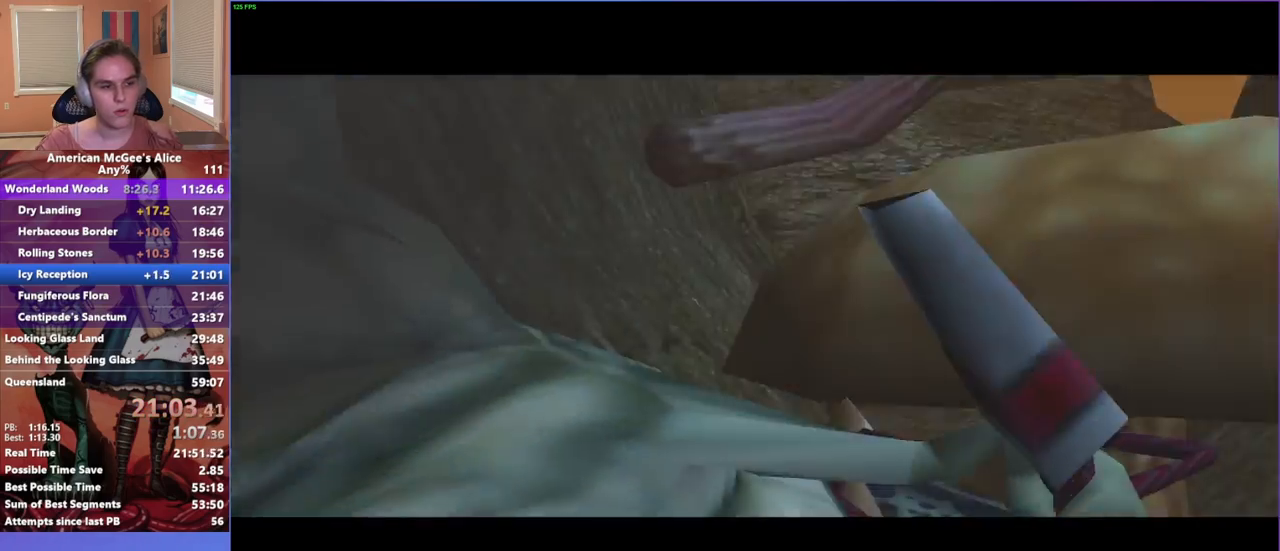
Gameplay with keyboard and mouse; each line is a JSON object with the keys and mouse buttons held at the frame after it. "events" lists presses ("down") and releases ("up") of "1", "2", "3", "4", "5", "a", "alt", "c", "caps_lock", "ctrl", "d", "e", "escape", "f", "g", "q", "r", "s", "shift", "space", "t", "v", "w", "x", "z", "mouse_left", "mouse_middle", "mouse_right", "mouse_mb4", "mouse_mb5", "mouse_wheel_up" and "mouse_wheel_down" between this image and that frame as [ms after this image, input, new state], when the widget could be followed in between. "mouse_left", "mouse_middle", "mouse_right", "mouse_mb4", "mouse_mb5", "mouse_wheel_up", "mouse_wheel_down" = the "left", "middle", "right", "mb4", "mb5", "wheel_up", "wheel_down" buttons of the "mouse" list. No other keys are recorded. Not read: mouse_move.
{"keys": [], "mouse": ["mb5"], "events": [[483, "mouse_mb5", "down"]]}
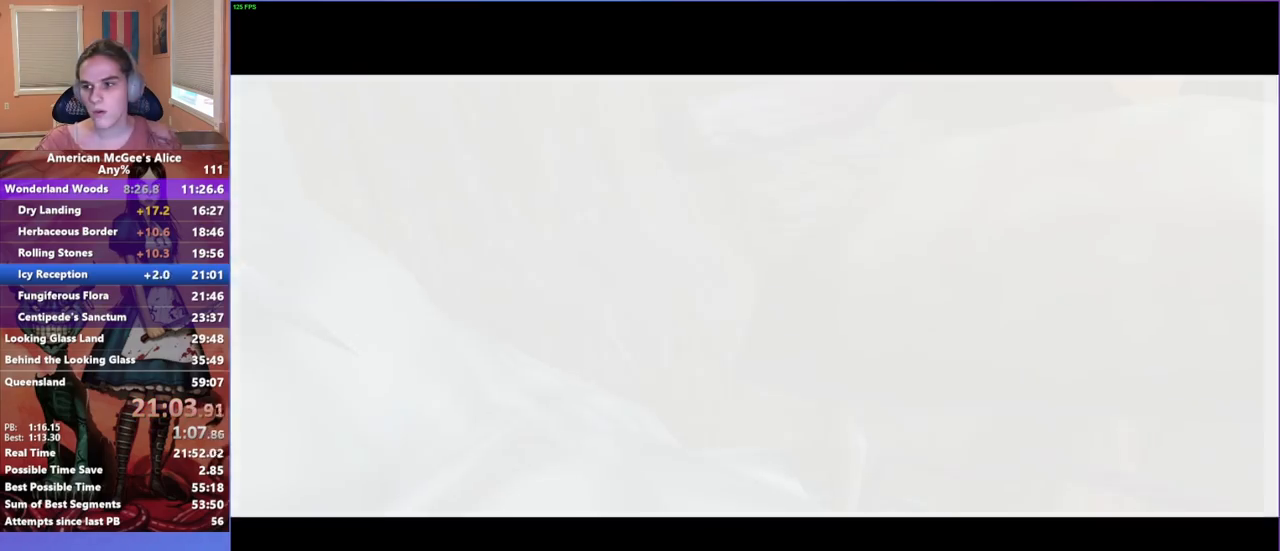
{"keys": [], "mouse": [], "events": [[83, "mouse_mb5", "up"]]}
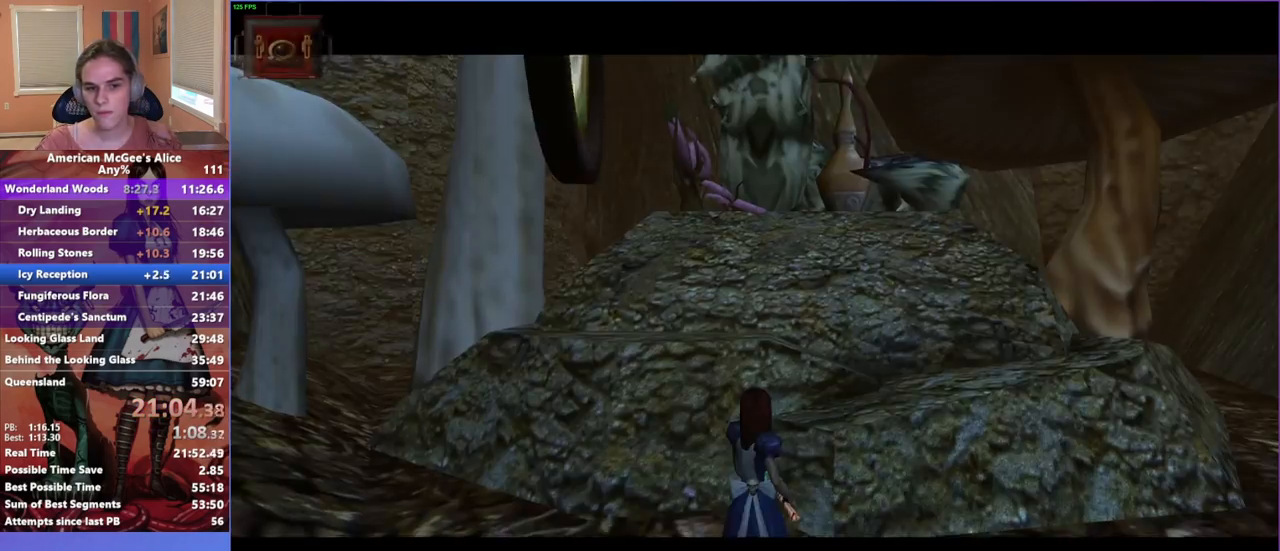
{"keys": ["a"], "mouse": [], "events": [[50, "s", "down"], [133, "a", "down"], [283, "s", "up"]]}
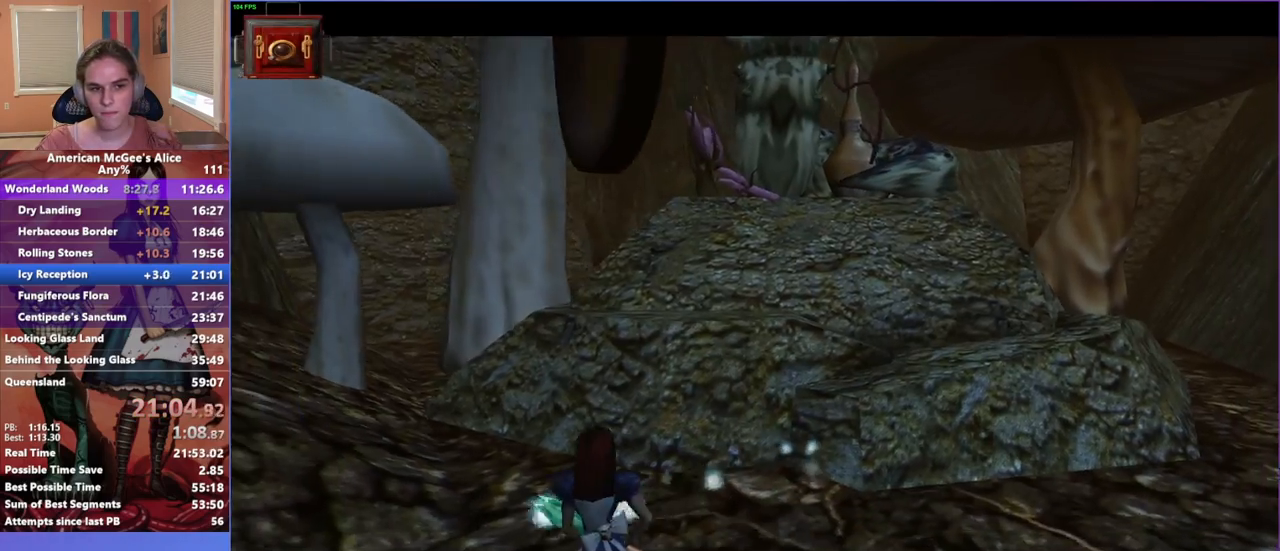
{"keys": ["a"], "mouse": [], "events": []}
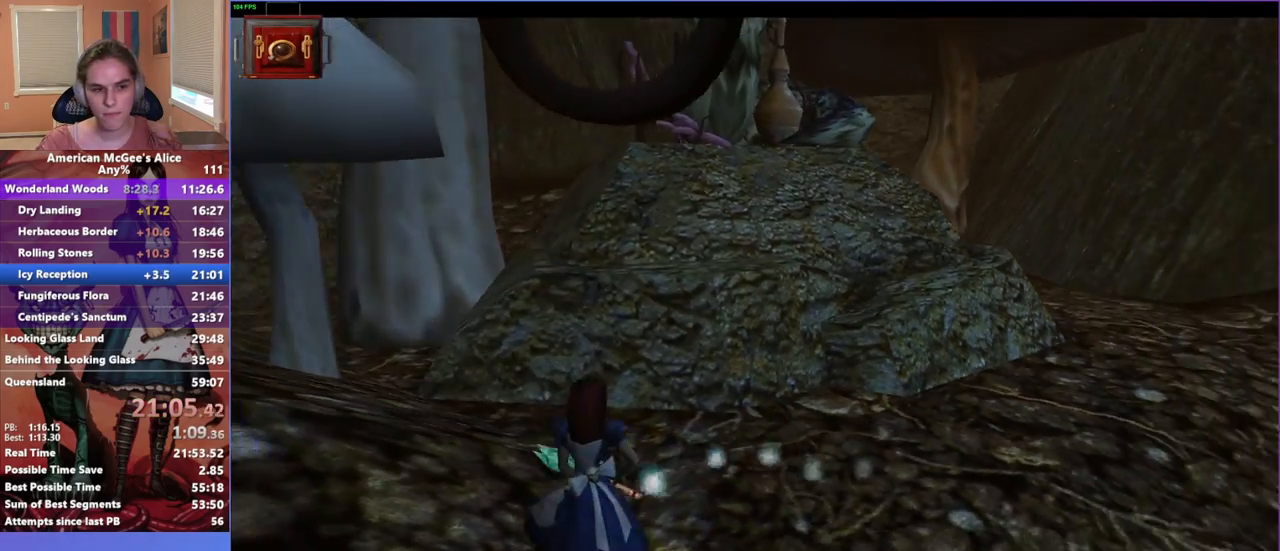
{"keys": [], "mouse": [], "events": [[67, "s", "down"], [317, "a", "up"], [500, "s", "up"]]}
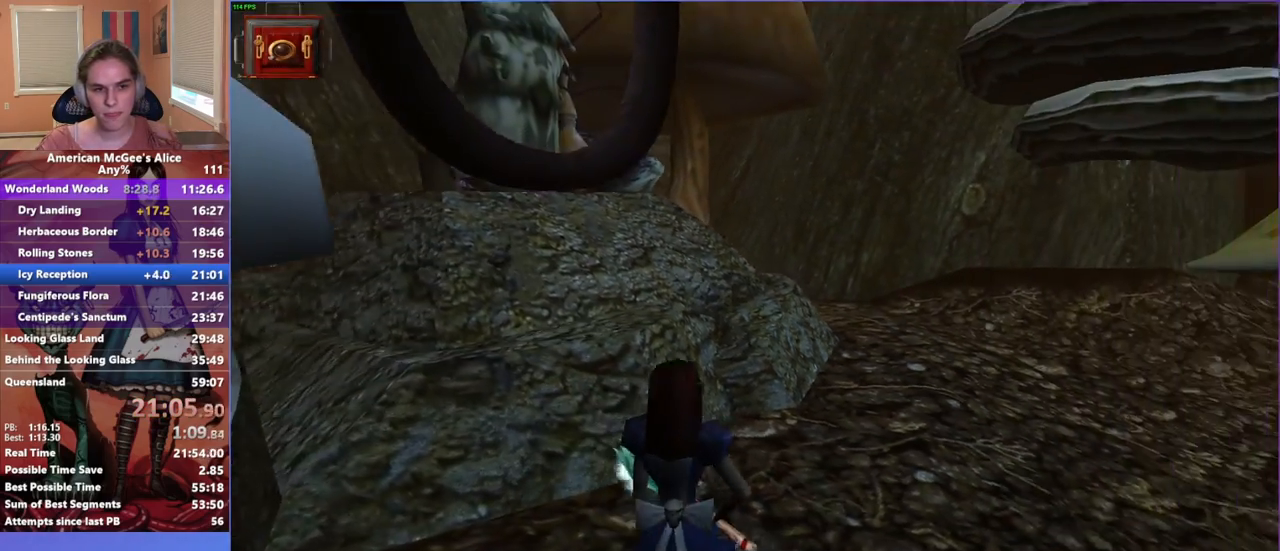
{"keys": [], "mouse": [], "events": [[233, "s", "down"], [417, "s", "up"]]}
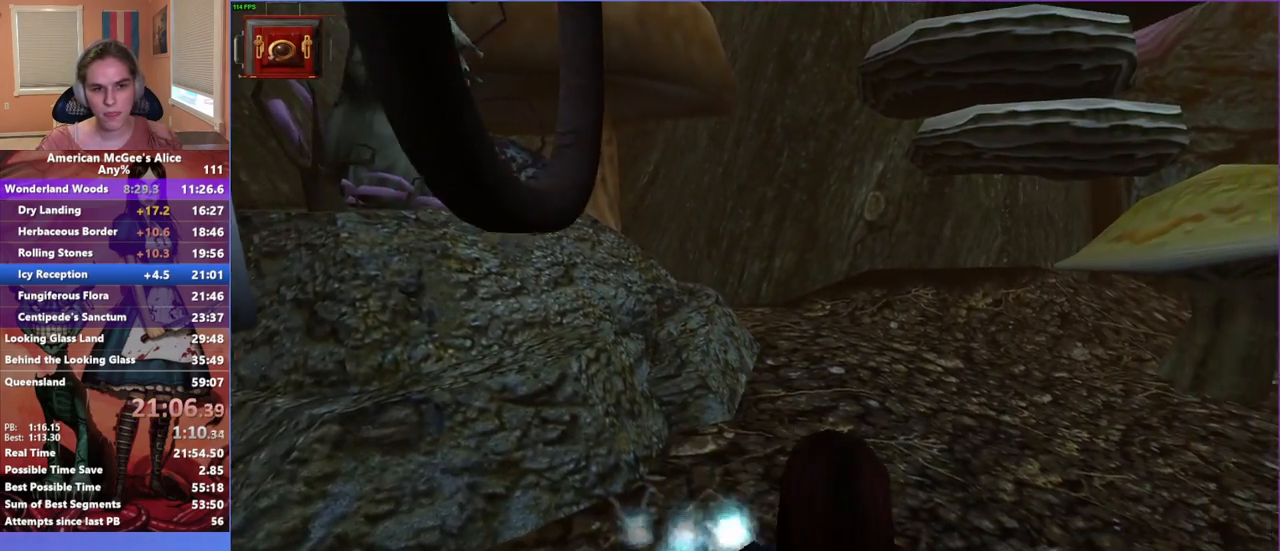
{"keys": [], "mouse": [], "events": [[200, "mouse_mb5", "down"], [300, "mouse_mb5", "up"]]}
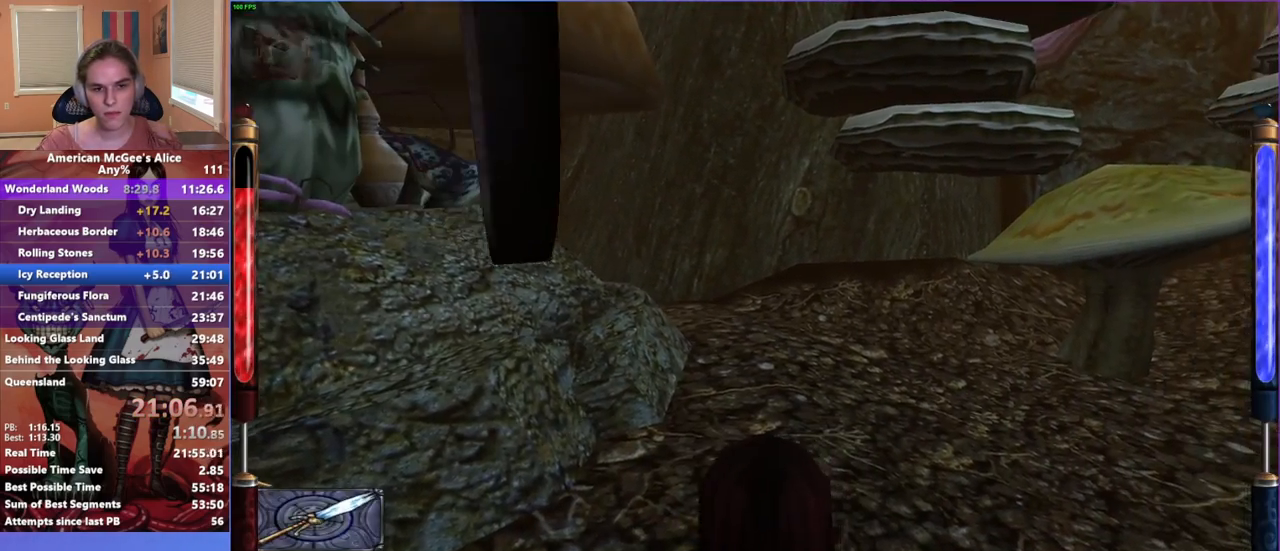
{"keys": ["d", "space", "w"], "mouse": [], "events": [[217, "w", "down"], [400, "d", "down"], [400, "space", "down"]]}
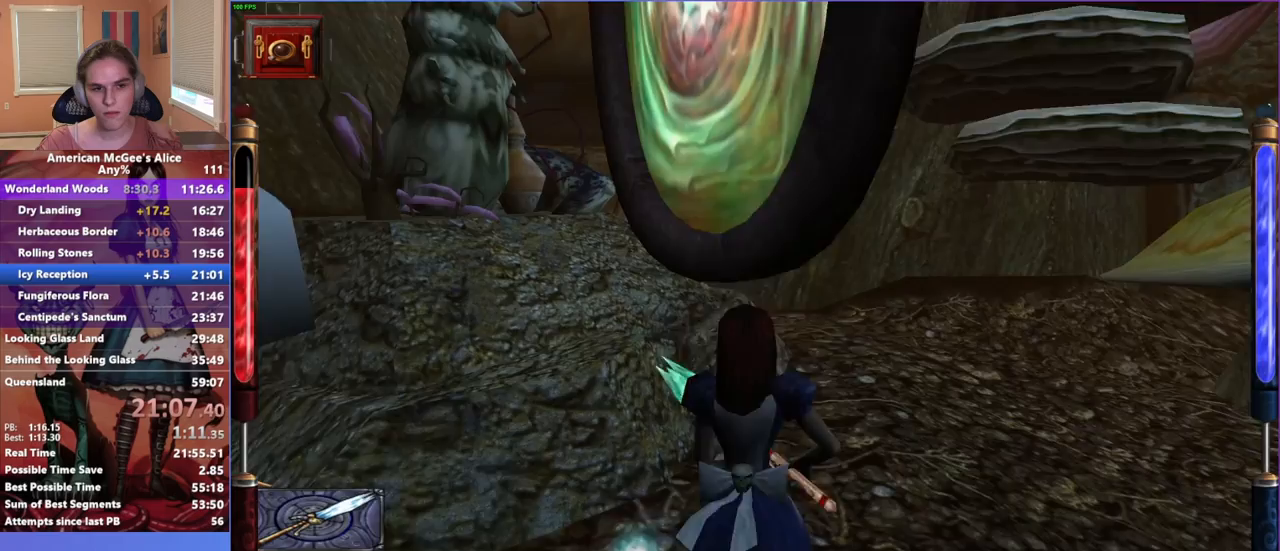
{"keys": ["w"], "mouse": [], "events": [[233, "space", "up"], [417, "d", "up"]]}
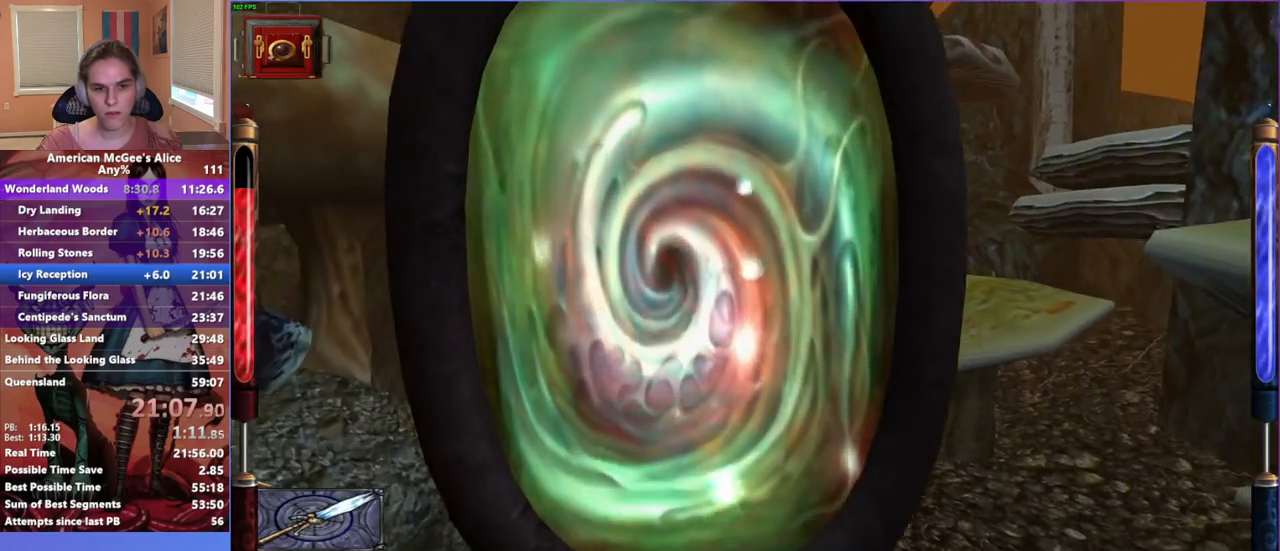
{"keys": ["w"], "mouse": [], "events": []}
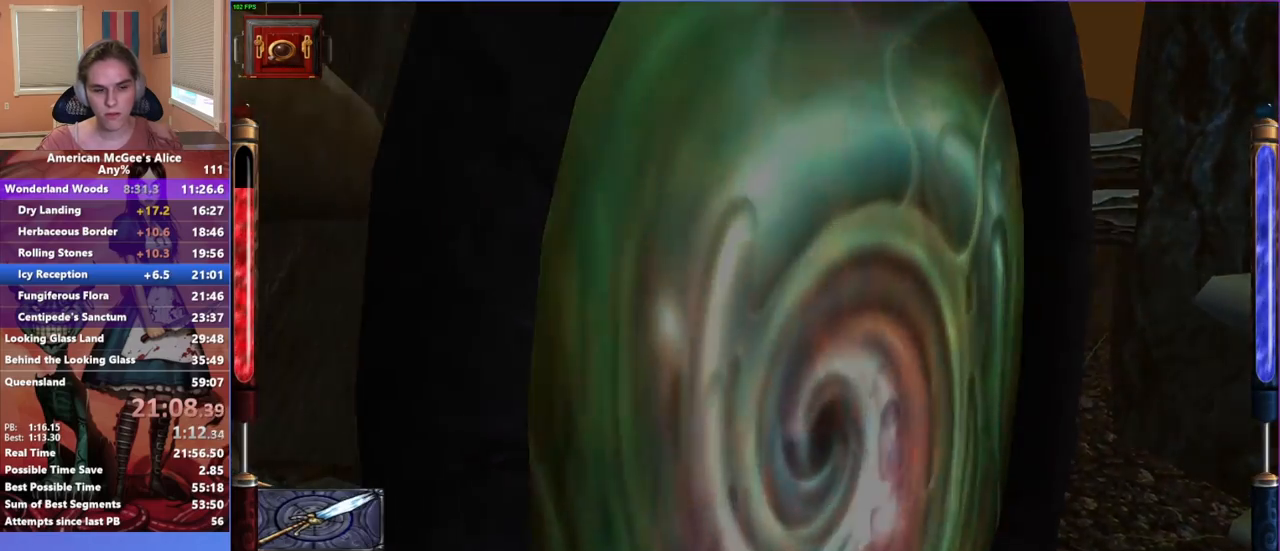
{"keys": ["w"], "mouse": [], "events": []}
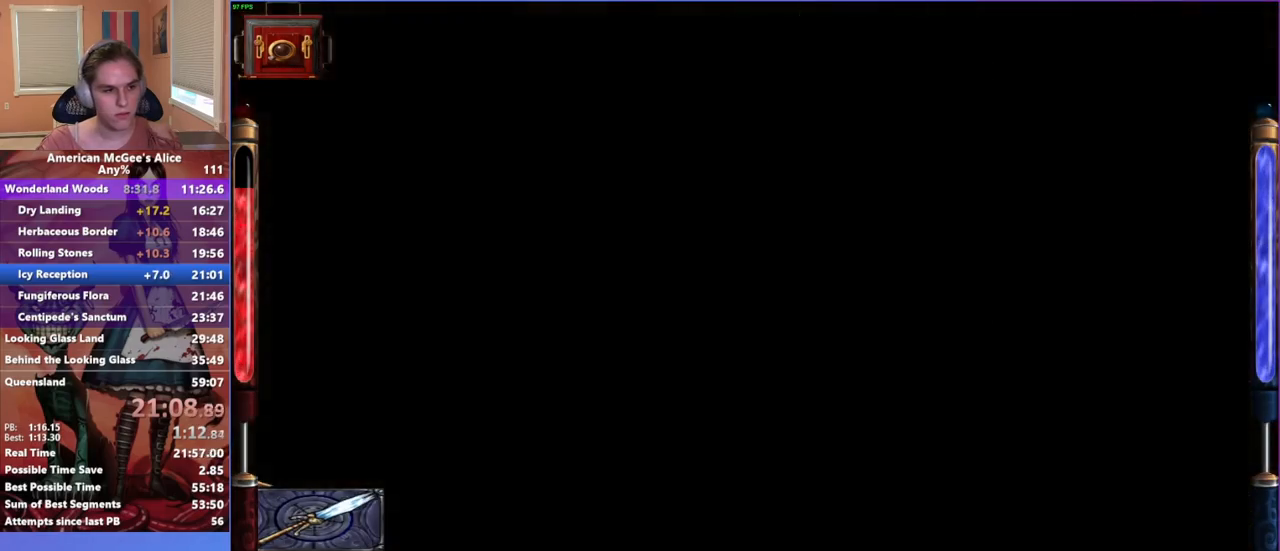
{"keys": ["w"], "mouse": [], "events": []}
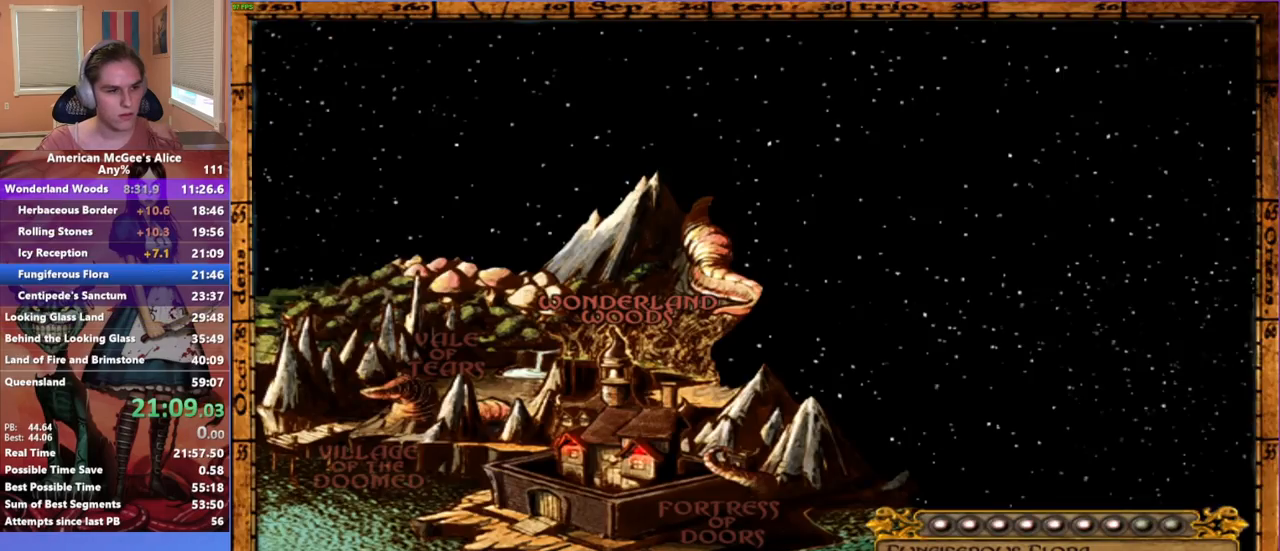
{"keys": ["w"], "mouse": [], "events": []}
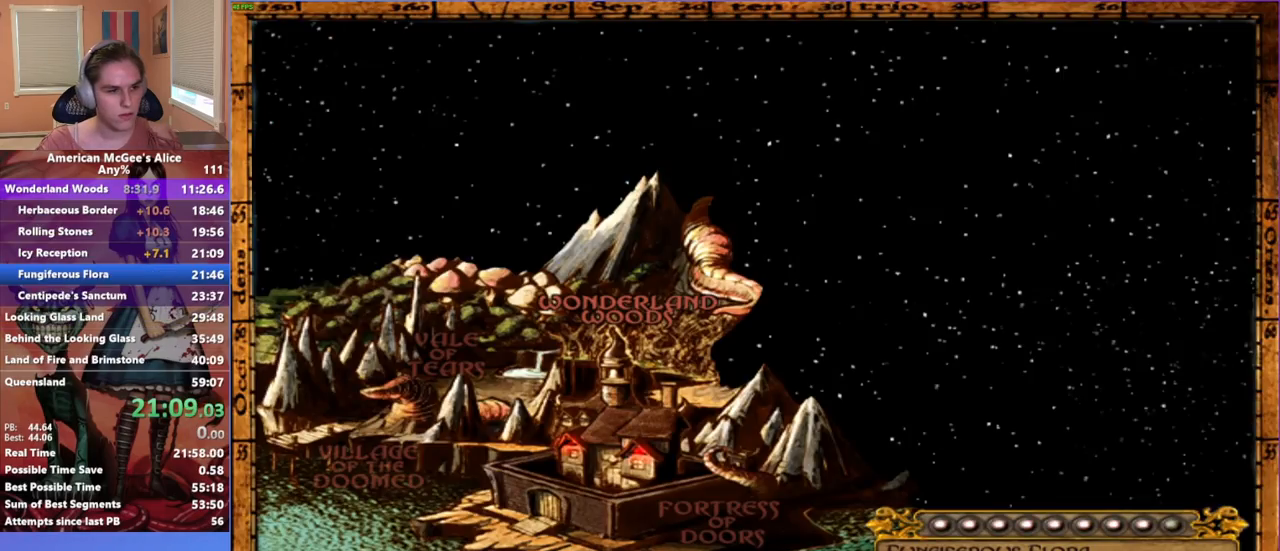
{"keys": ["w"], "mouse": [], "events": []}
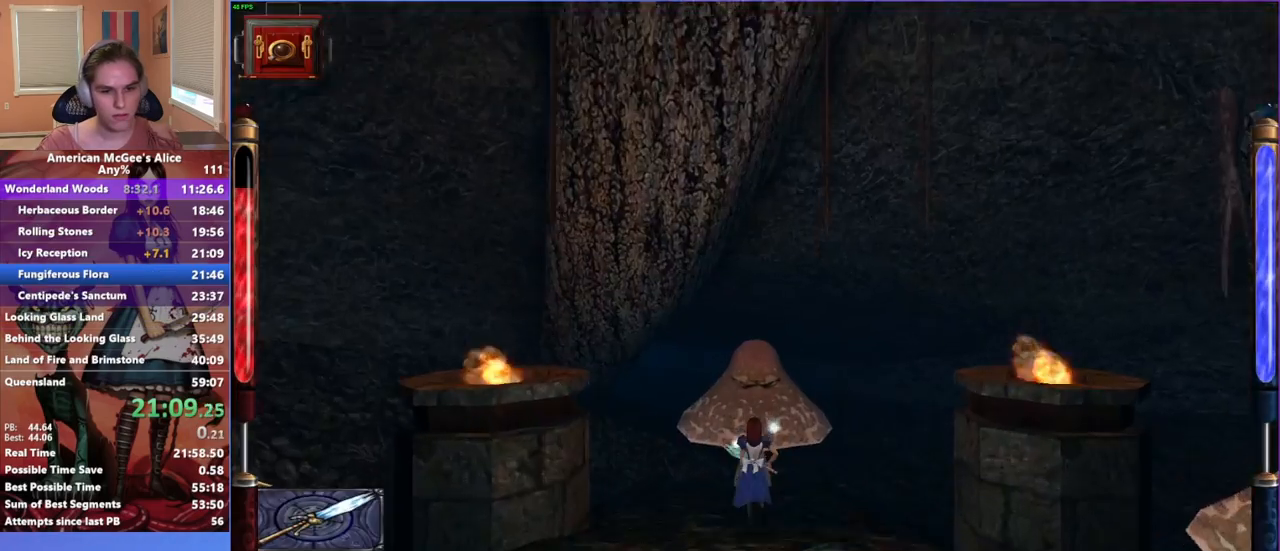
{"keys": ["w"], "mouse": [], "events": []}
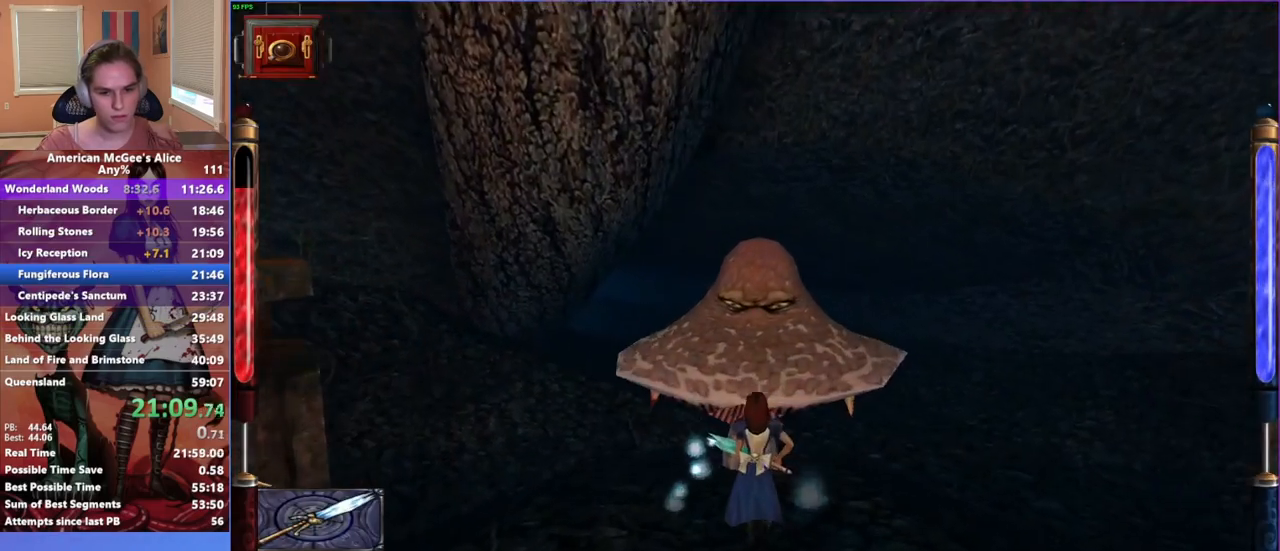
{"keys": ["w"], "mouse": [], "events": [[250, "mouse_mb5", "down"], [333, "mouse_mb4", "down"], [333, "mouse_mb5", "up"], [483, "mouse_mb4", "up"]]}
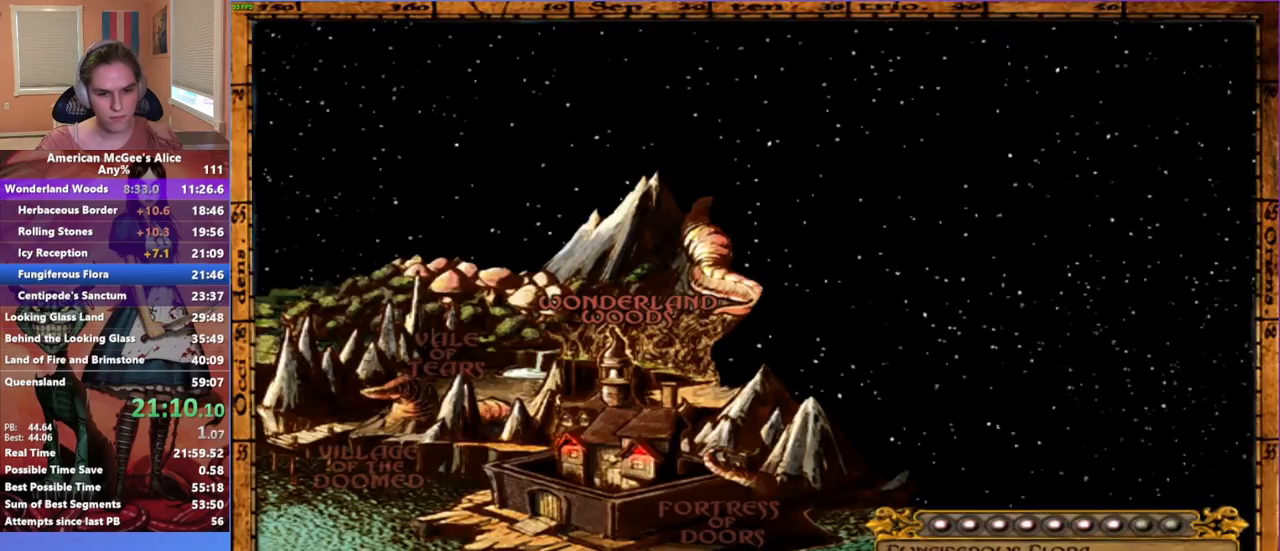
{"keys": ["w"], "mouse": [], "events": []}
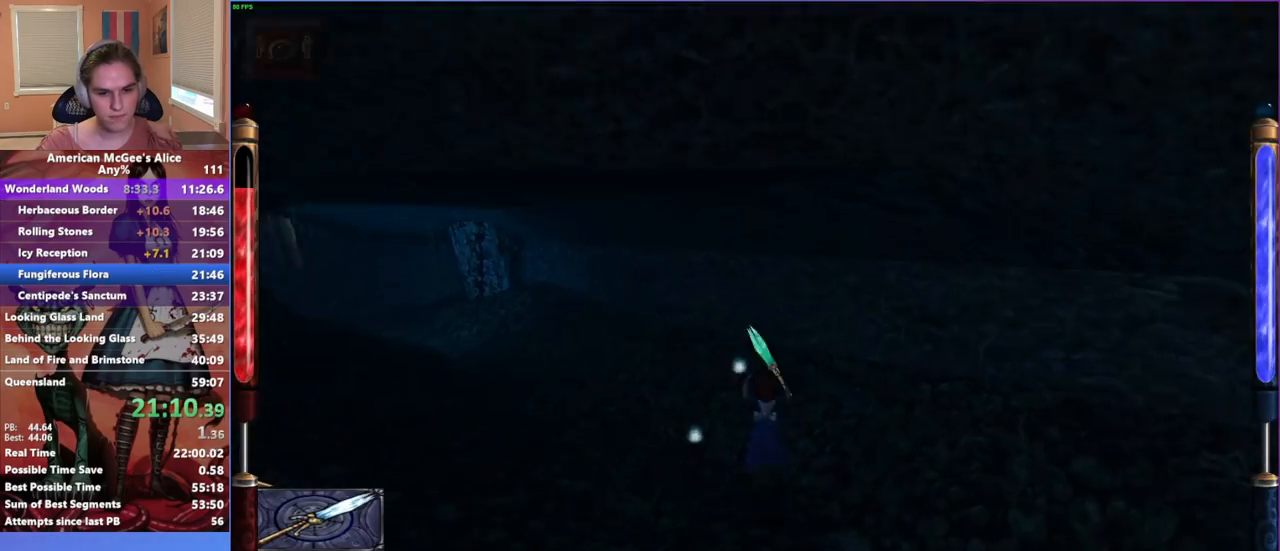
{"keys": ["a", "w"], "mouse": [], "events": [[150, "a", "down"], [183, "space", "down"], [417, "space", "up"]]}
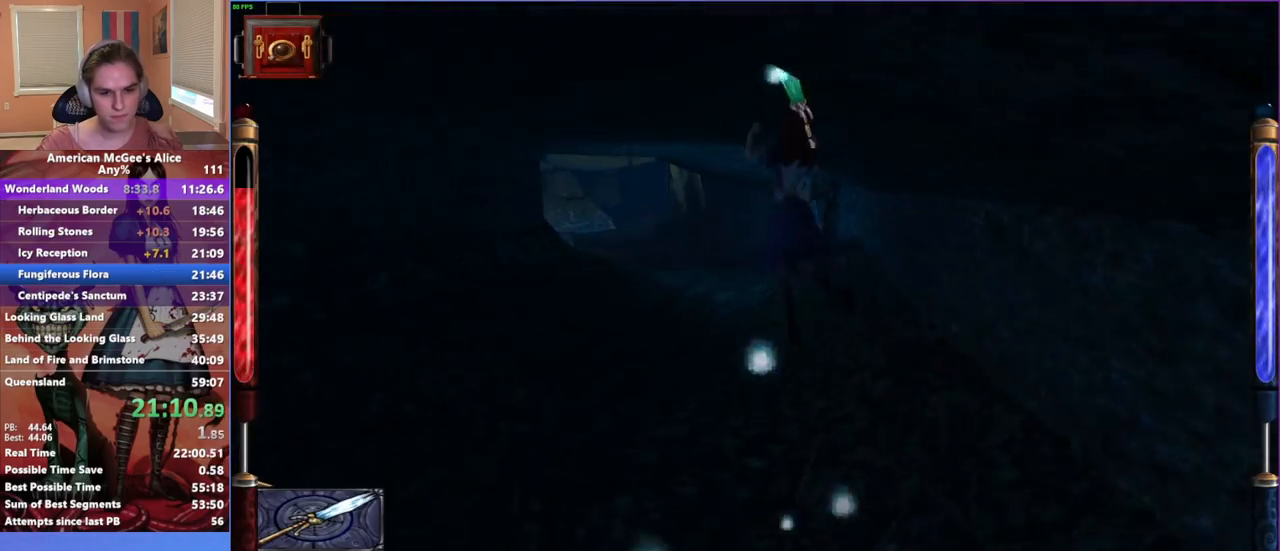
{"keys": ["a", "w"], "mouse": [], "events": [[150, "d", "down"], [200, "a", "up"], [383, "a", "down"], [433, "d", "up"]]}
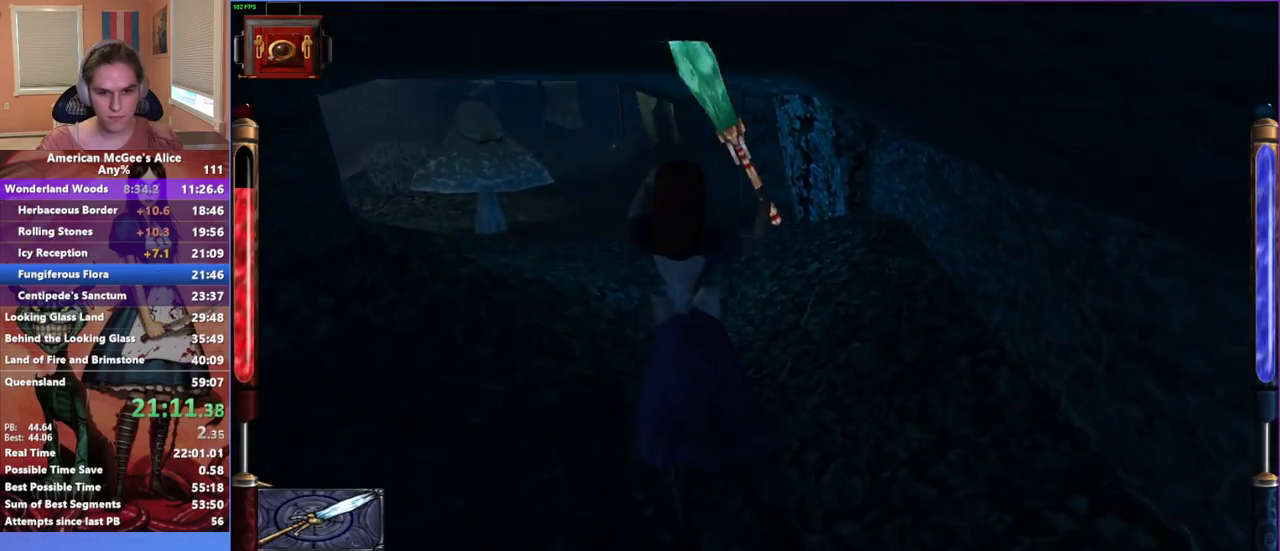
{"keys": ["a", "space", "w"], "mouse": [], "events": [[350, "space", "down"]]}
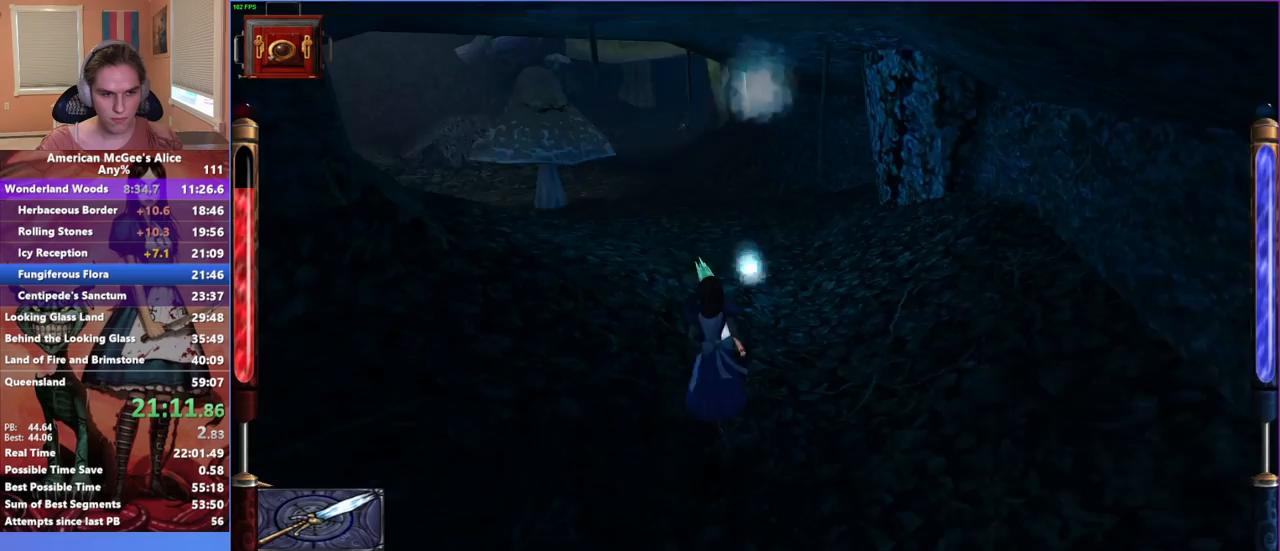
{"keys": ["d", "w"], "mouse": [], "events": [[133, "space", "up"], [417, "d", "down"], [467, "a", "up"]]}
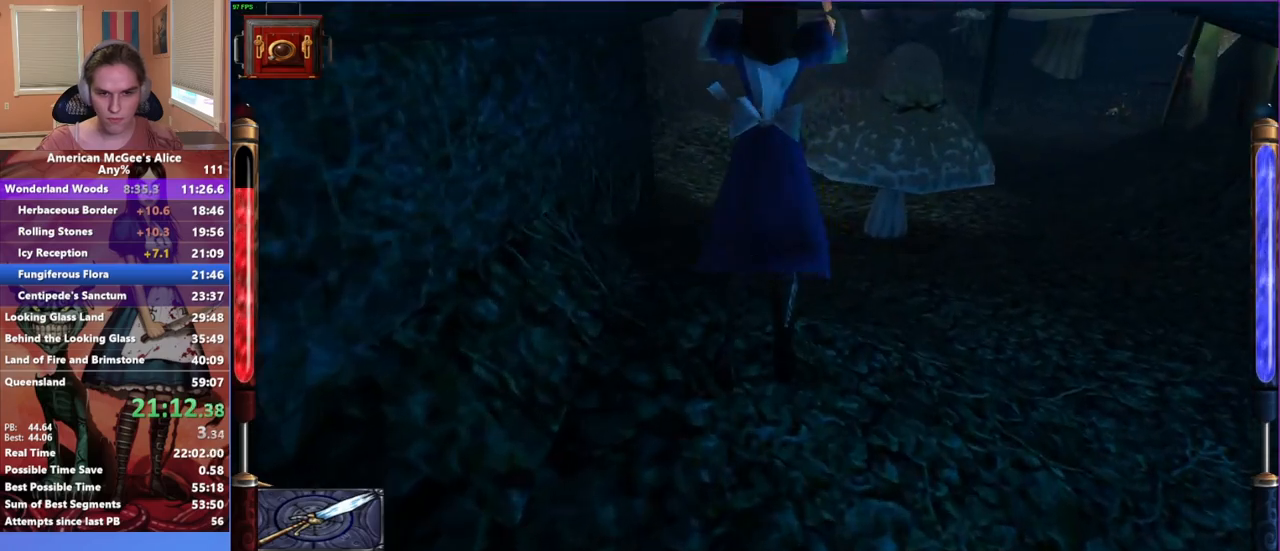
{"keys": ["w"], "mouse": [], "events": [[150, "d", "up"], [283, "a", "down"], [433, "a", "up"]]}
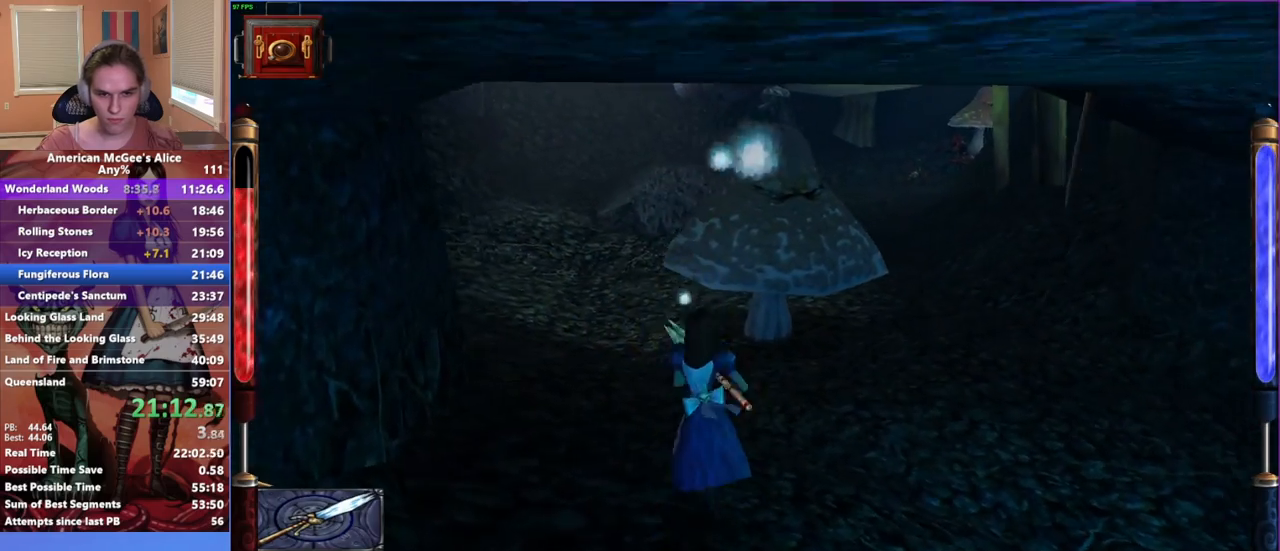
{"keys": ["w"], "mouse": [], "events": [[83, "a", "down"], [267, "a", "up"]]}
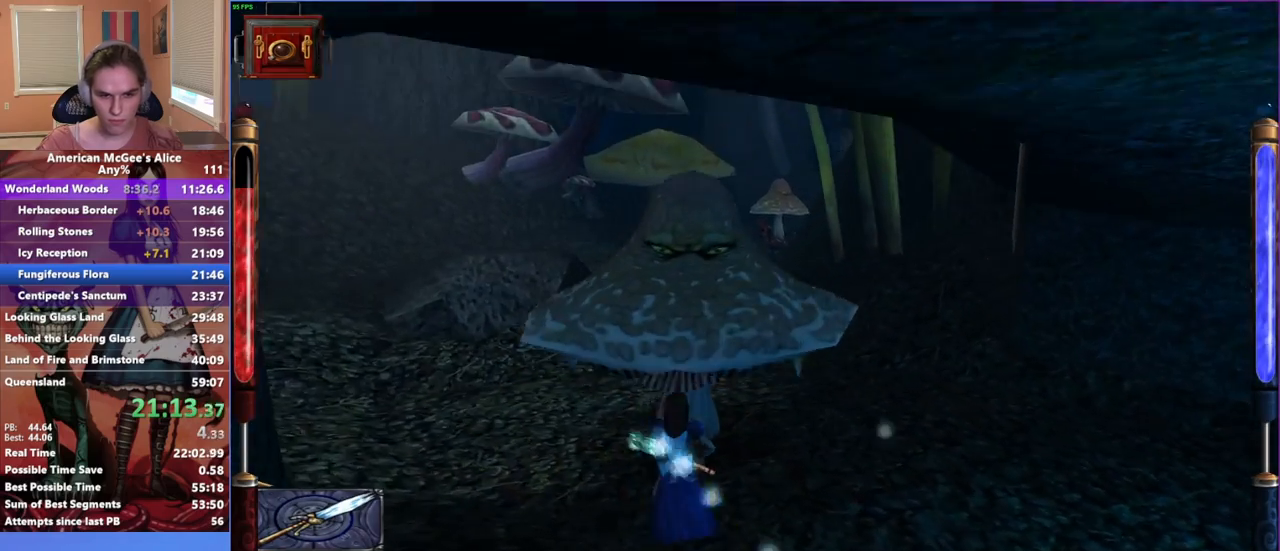
{"keys": ["w"], "mouse": [], "events": [[133, "mouse_mb5", "down"], [183, "mouse_mb4", "down"], [233, "mouse_mb5", "up"], [367, "mouse_mb4", "up"]]}
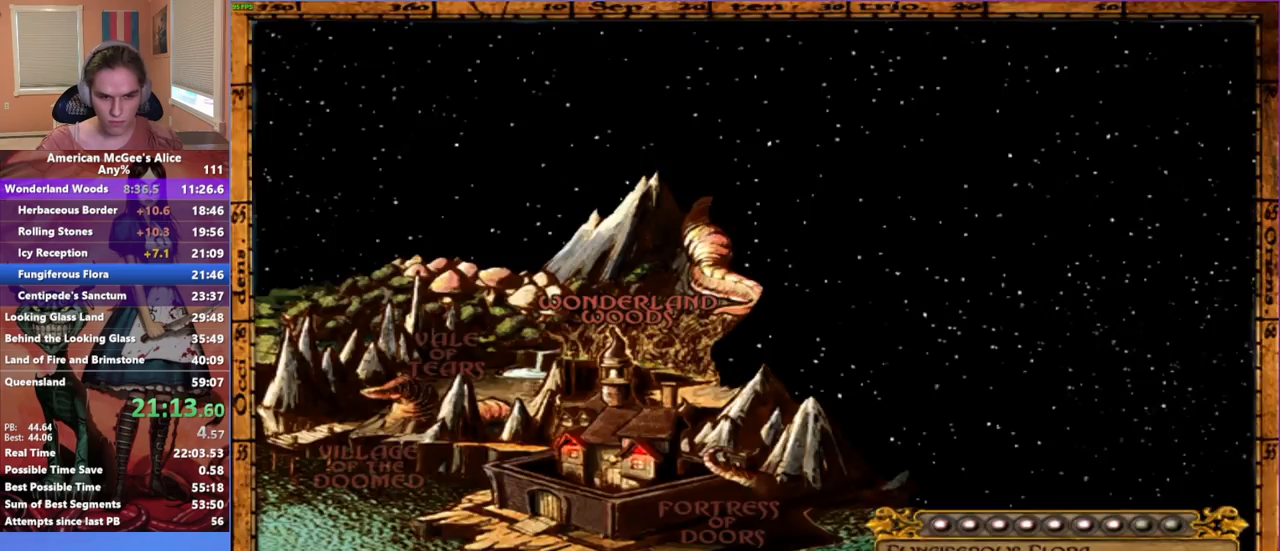
{"keys": ["w"], "mouse": [], "events": []}
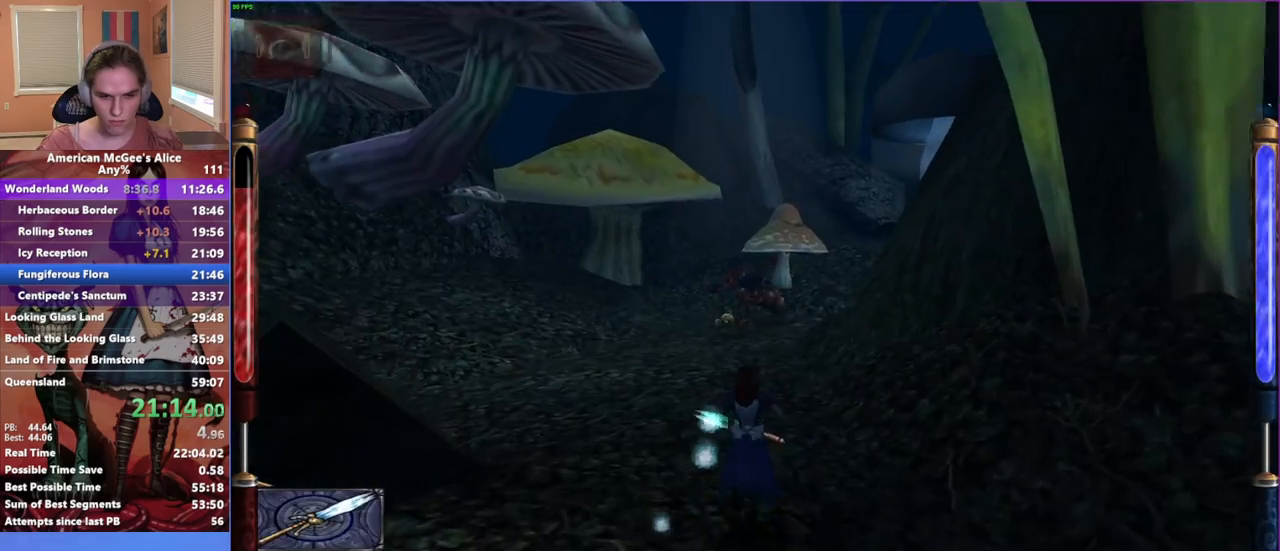
{"keys": ["a", "w"], "mouse": [], "events": [[83, "d", "down"], [83, "space", "down"], [300, "space", "up"], [400, "a", "down"], [450, "d", "up"]]}
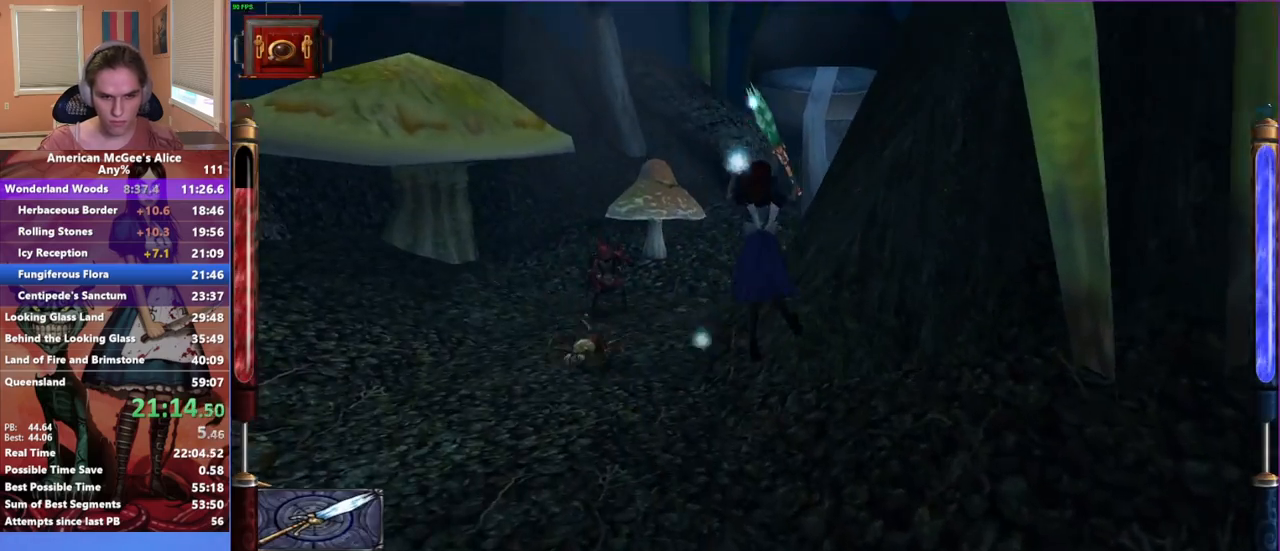
{"keys": ["w"], "mouse": [], "events": [[467, "a", "up"]]}
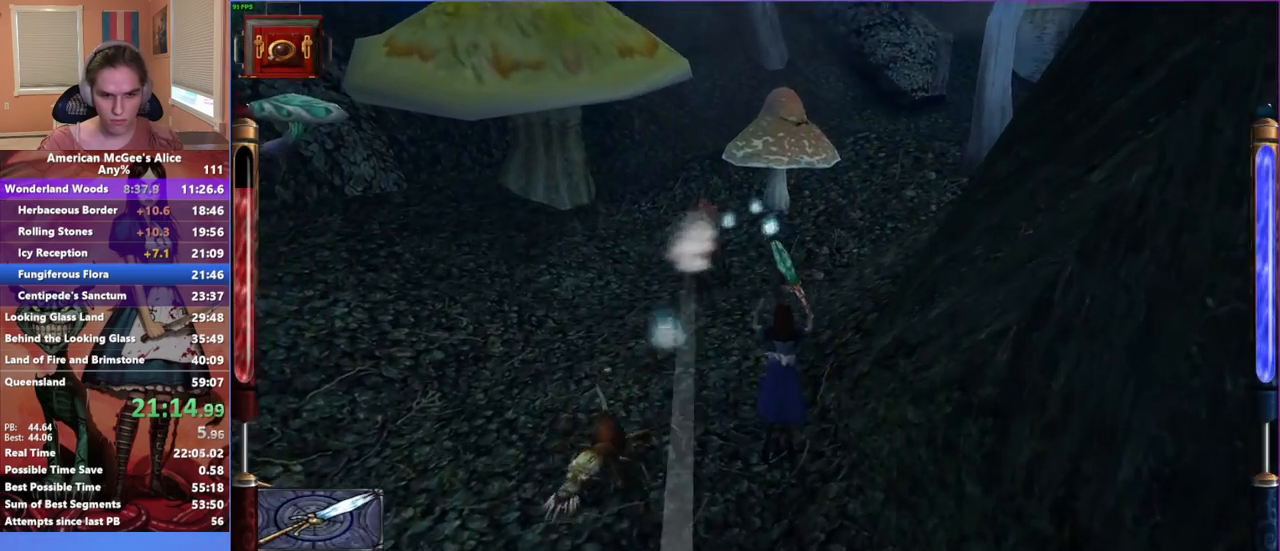
{"keys": ["d", "space", "w"], "mouse": [], "events": [[350, "d", "down"], [350, "space", "down"]]}
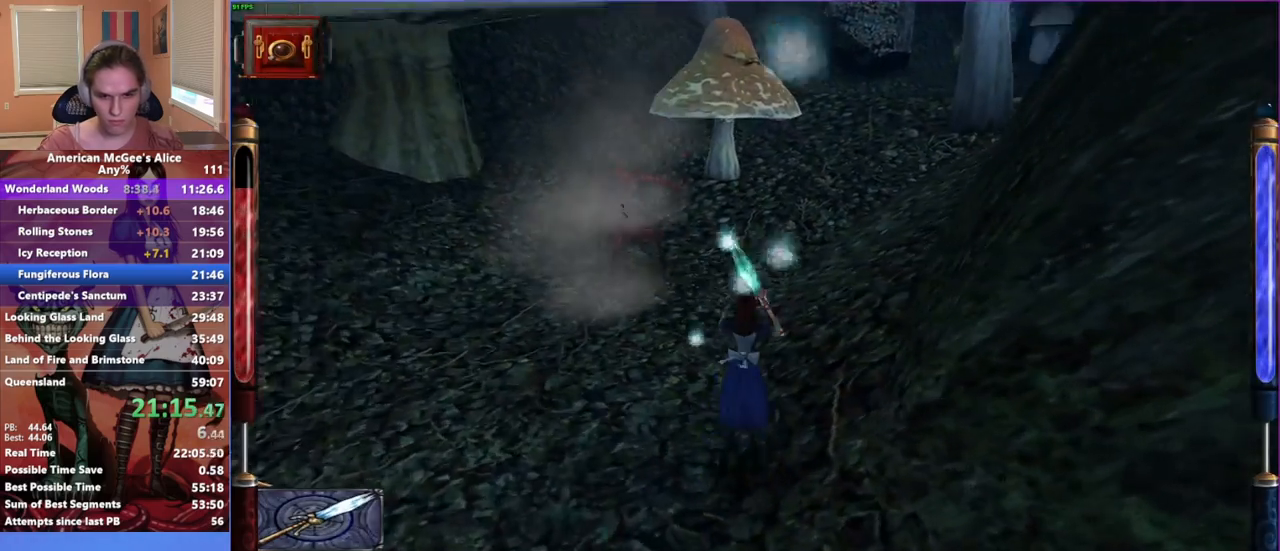
{"keys": ["a", "w"], "mouse": [], "events": [[67, "space", "up"], [350, "a", "down"], [400, "d", "up"]]}